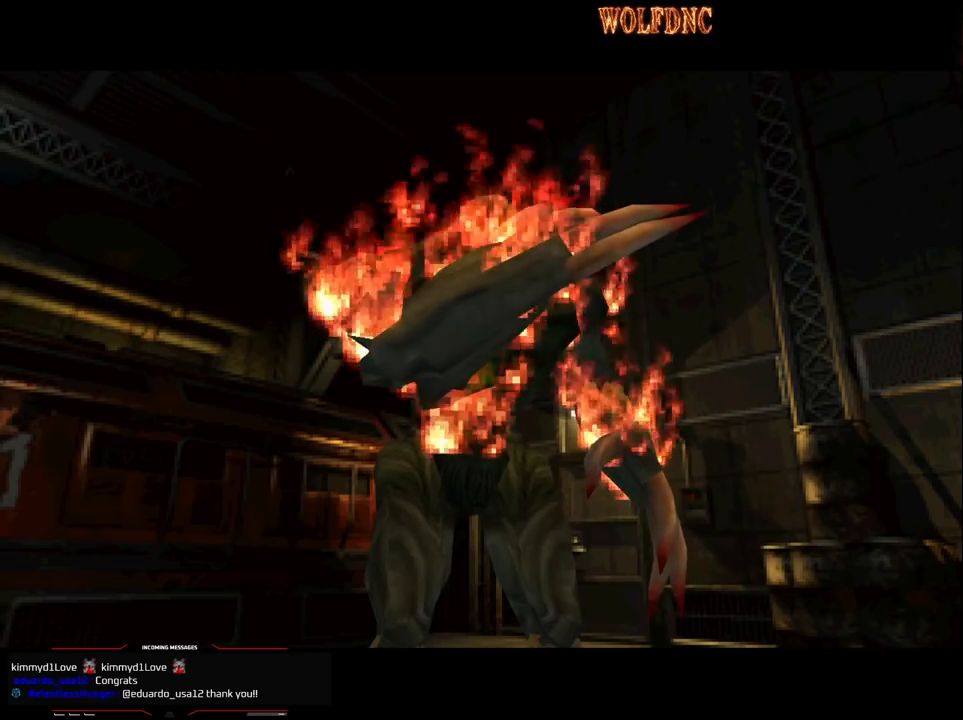
Gameplay with a controller (PlayStation layout); each line is a JSON object with the inputs held at the frame after it. "events" lists button and stick changes between this image and that frame as [ms after this image, input, new state], when the widget could be followed in between. Not read: L3 R3.
{"buttons": ["DPAD_UP"], "events": [[483, "DPAD_UP", "down"]]}
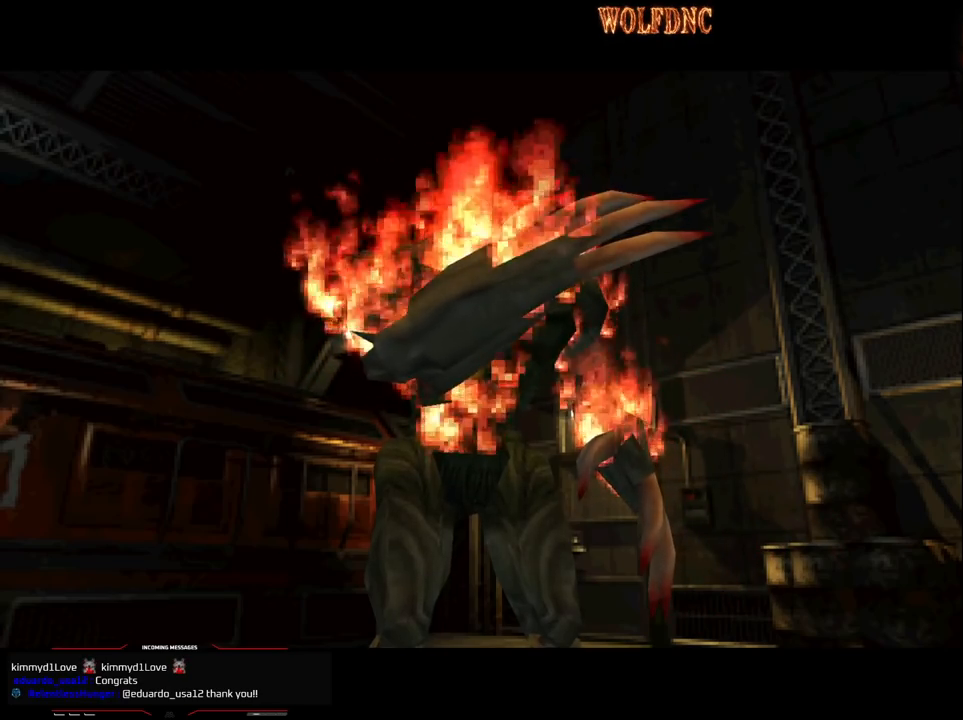
{"buttons": ["SQUARE", "DPAD_UP", "DPAD_LEFT"], "events": [[17, "SQUARE", "down"], [67, "DPAD_LEFT", "down"]]}
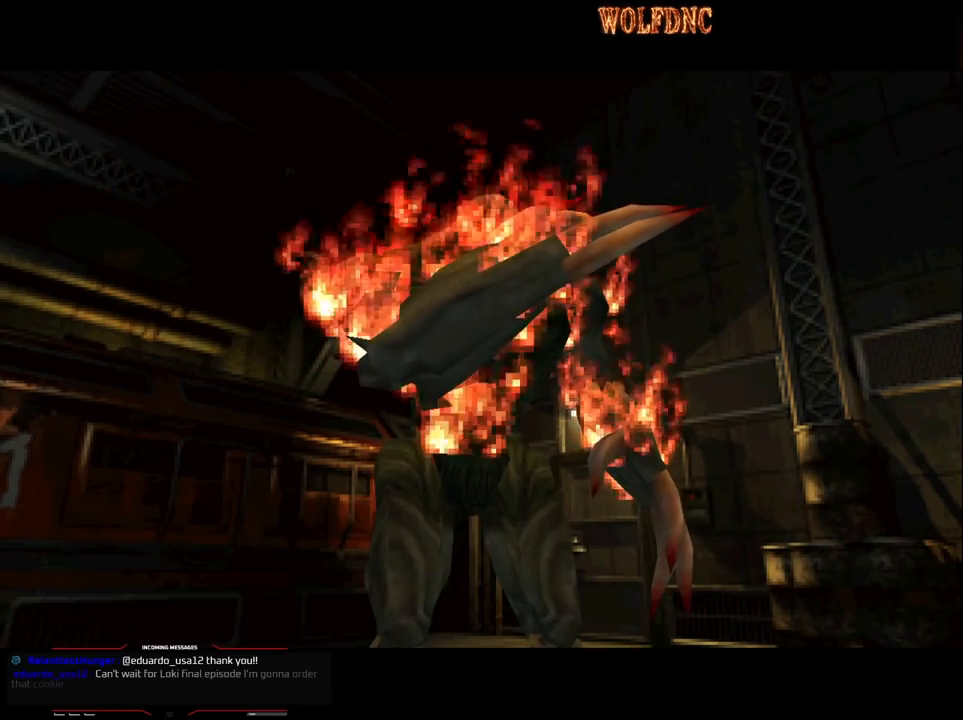
{"buttons": ["SQUARE", "DPAD_UP", "DPAD_LEFT"], "events": []}
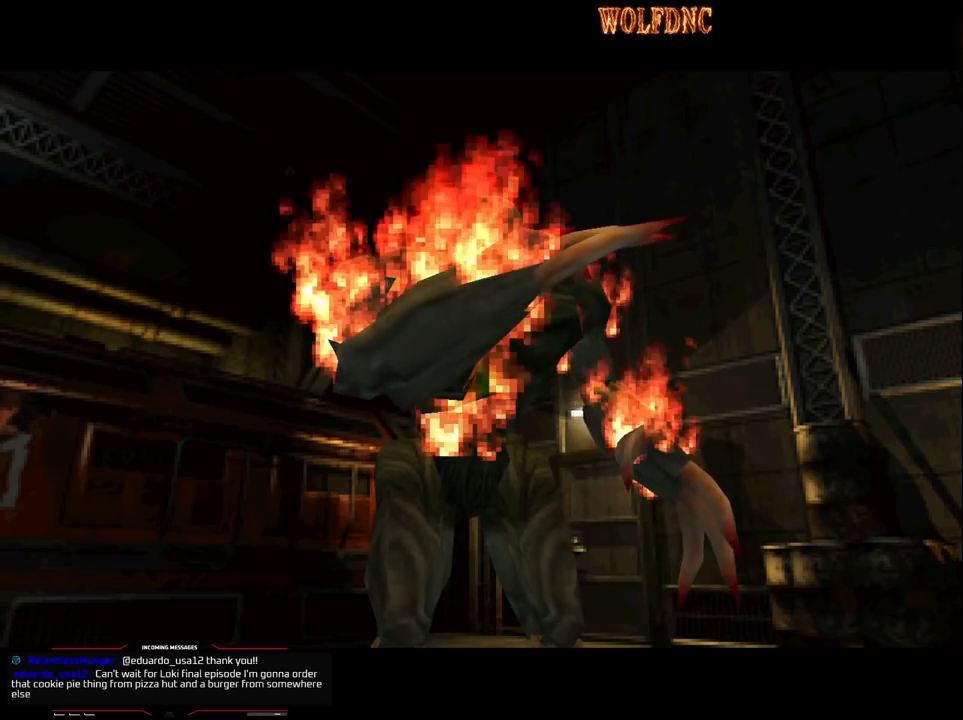
{"buttons": ["SQUARE", "DPAD_UP", "DPAD_LEFT"], "events": []}
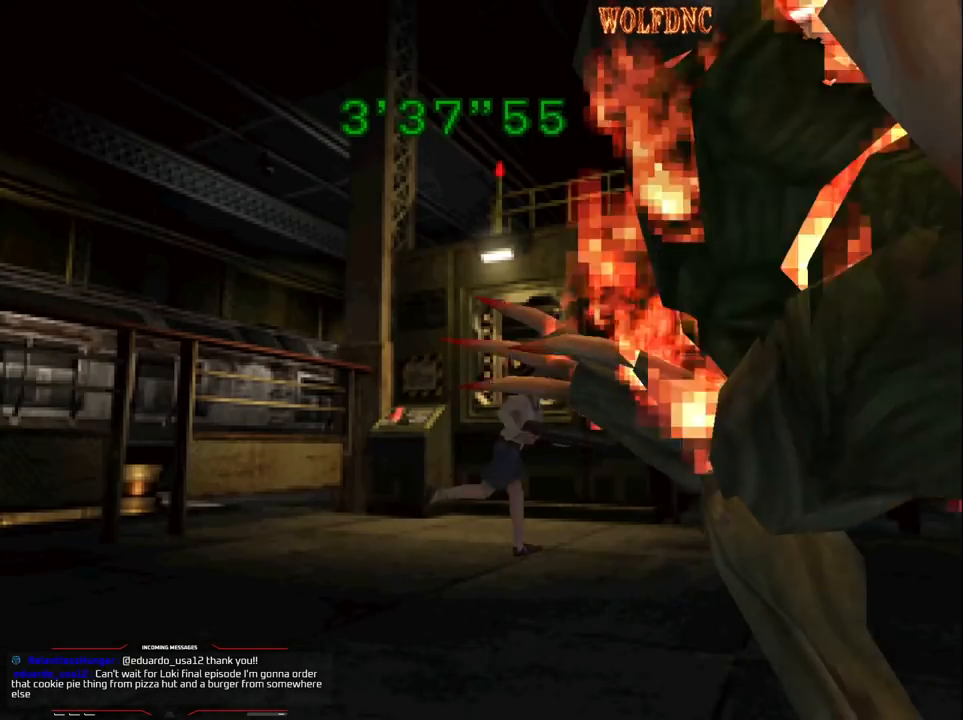
{"buttons": ["SQUARE", "DPAD_UP", "DPAD_RIGHT"], "events": [[33, "DPAD_LEFT", "up"], [167, "DPAD_RIGHT", "down"]]}
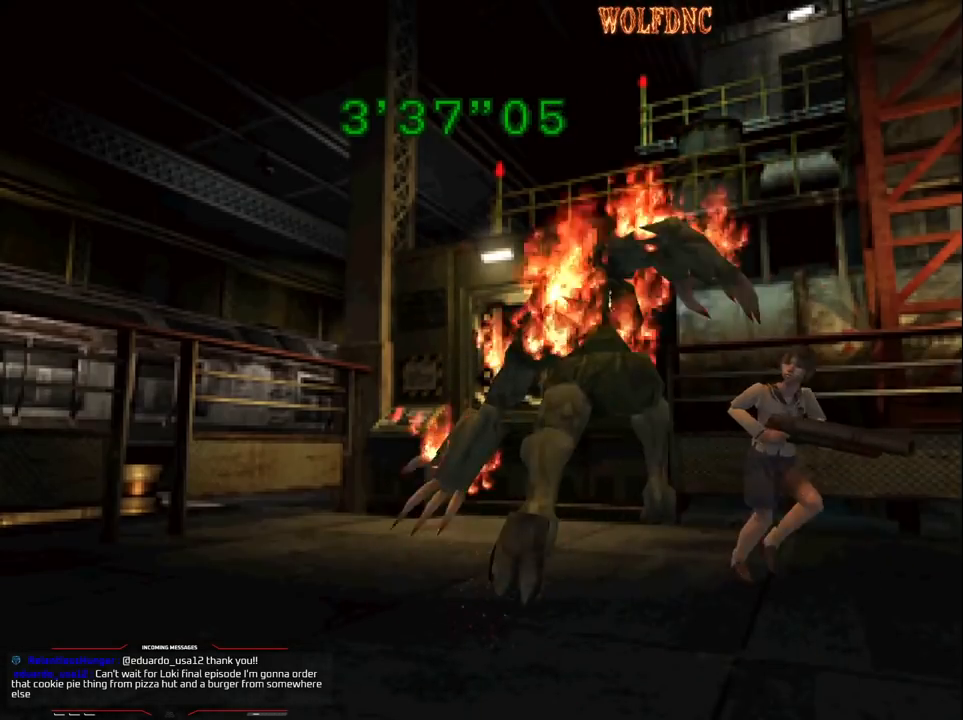
{"buttons": ["DPAD_RIGHT"], "events": [[367, "DPAD_UP", "up"], [367, "SQUARE", "up"]]}
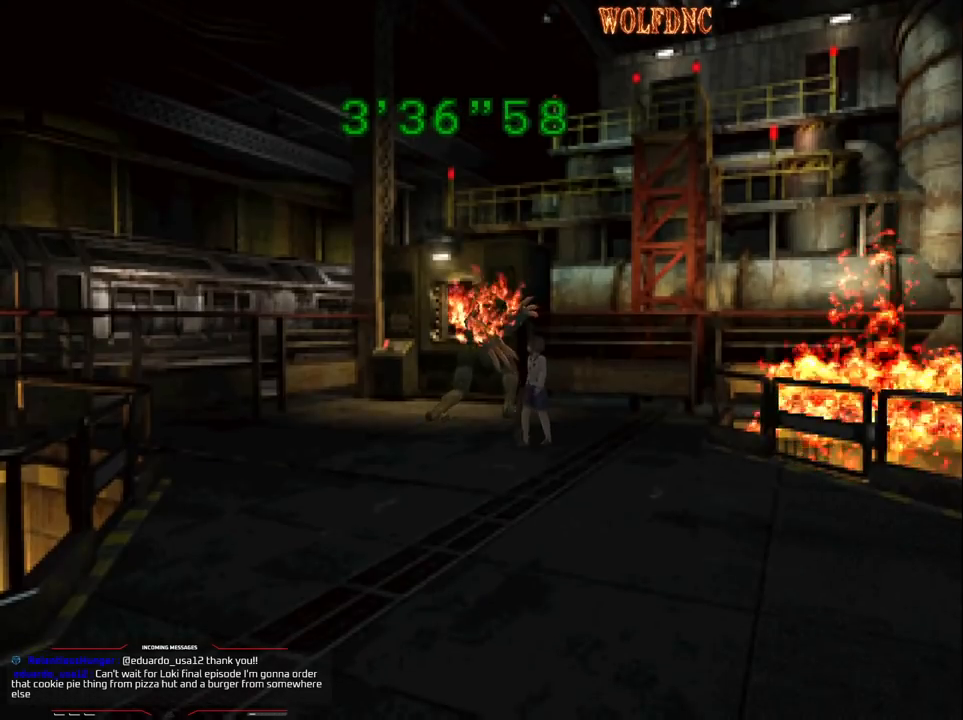
{"buttons": ["R1", "DPAD_RIGHT"], "events": [[383, "R1", "down"]]}
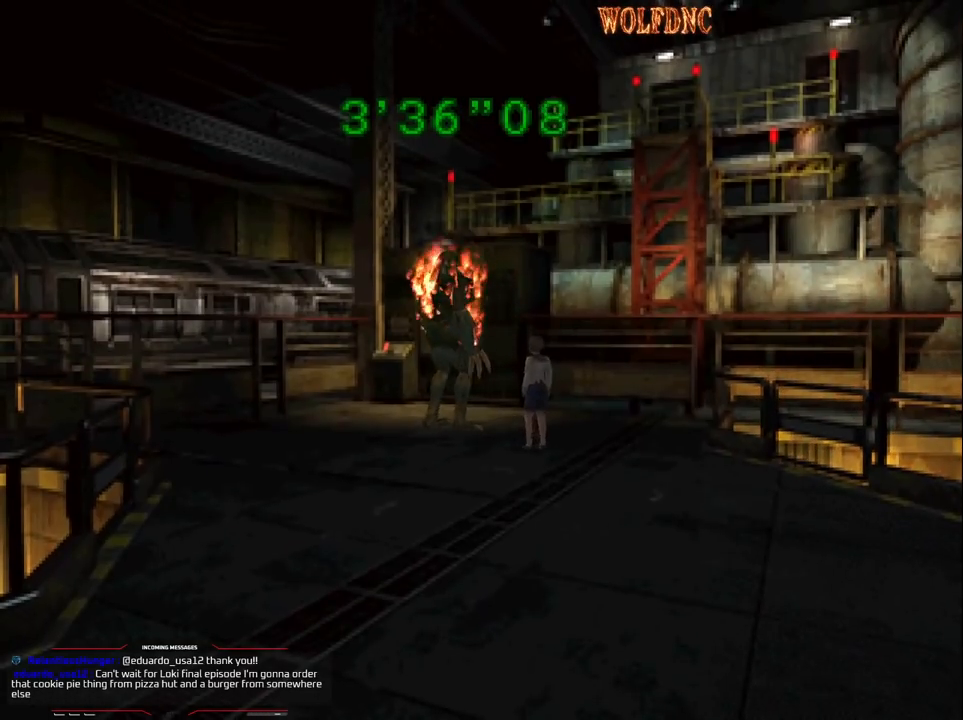
{"buttons": ["R1", "DPAD_RIGHT"], "events": [[67, "DPAD_RIGHT", "up"], [450, "DPAD_RIGHT", "down"]]}
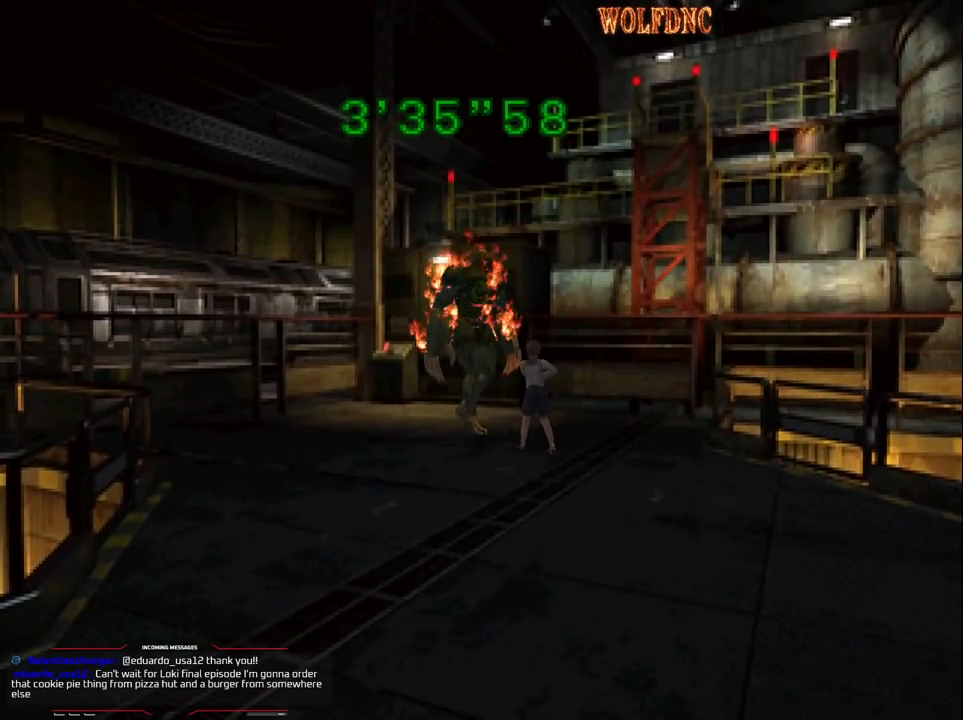
{"buttons": ["CROSS"], "events": [[50, "CROSS", "down"], [50, "DPAD_RIGHT", "up"], [283, "R1", "up"], [333, "R1", "down"], [367, "R1", "up"], [417, "R1", "down"], [467, "R1", "up"]]}
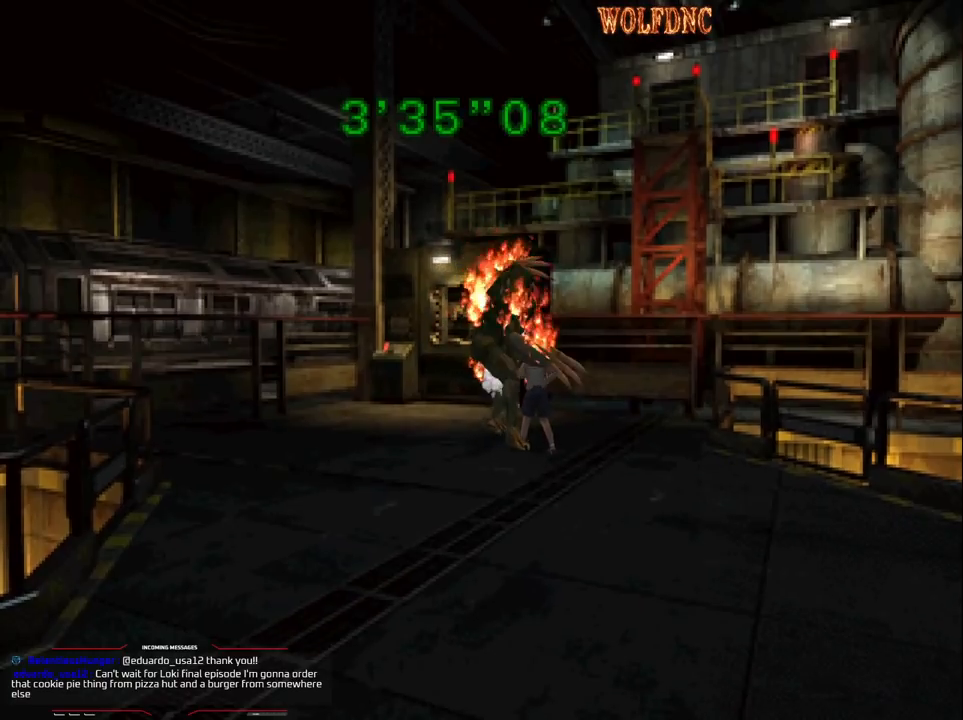
{"buttons": ["CROSS", "R1"], "events": [[17, "R1", "down"], [50, "R1", "up"], [100, "R1", "down"], [150, "R1", "up"], [200, "R1", "down"], [250, "R1", "up"], [300, "R1", "down"], [333, "R1", "up"], [383, "R1", "down"], [433, "R1", "up"], [483, "R1", "down"]]}
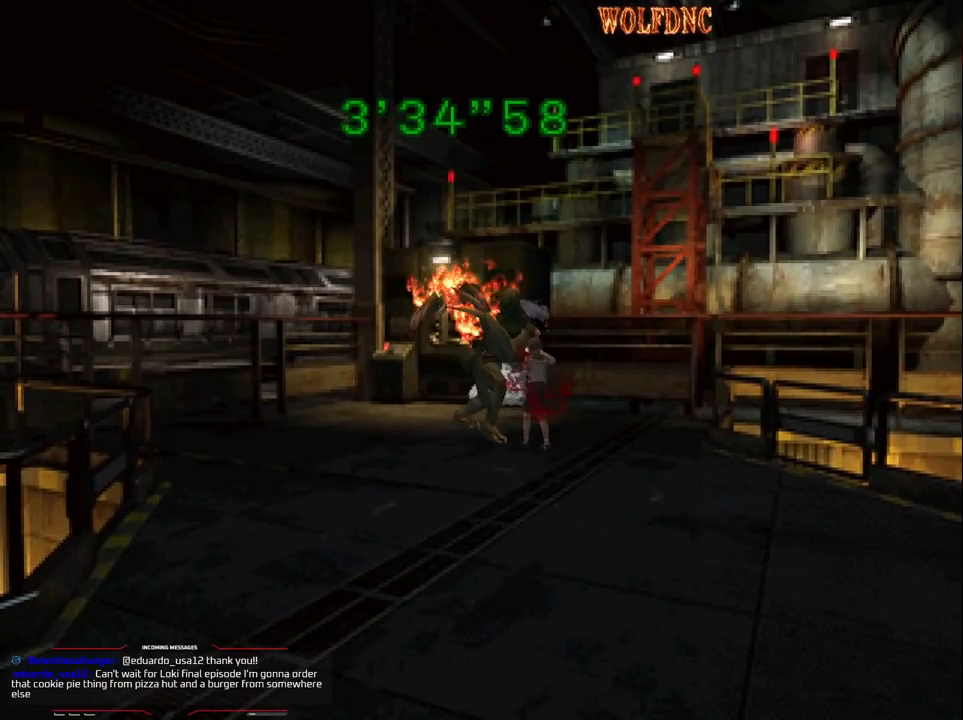
{"buttons": ["CROSS", "R1"], "events": []}
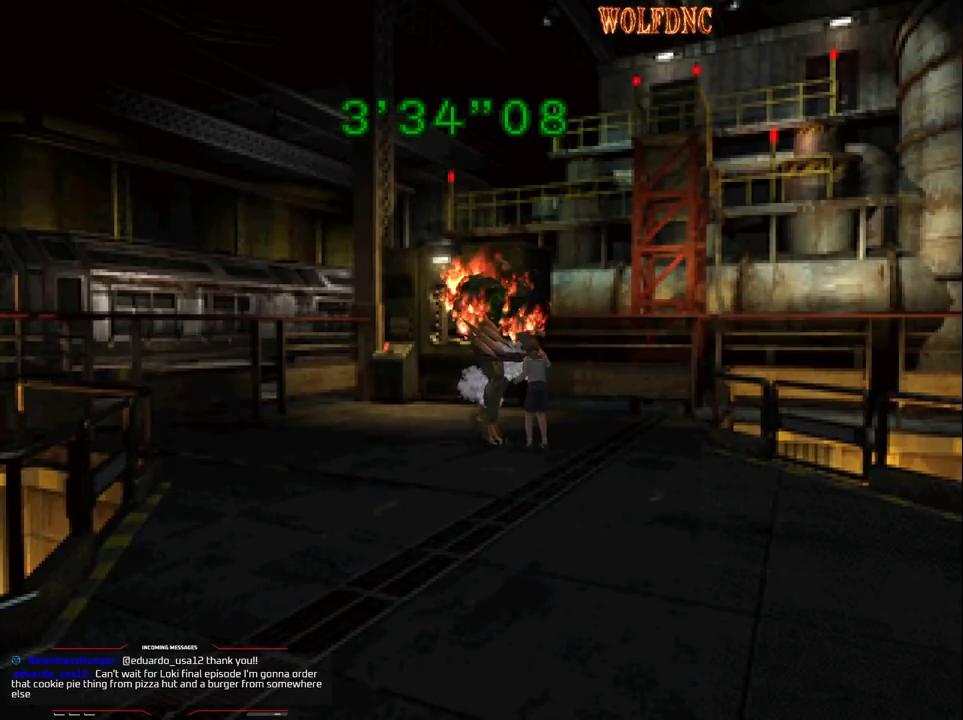
{"buttons": ["CROSS", "R1"], "events": []}
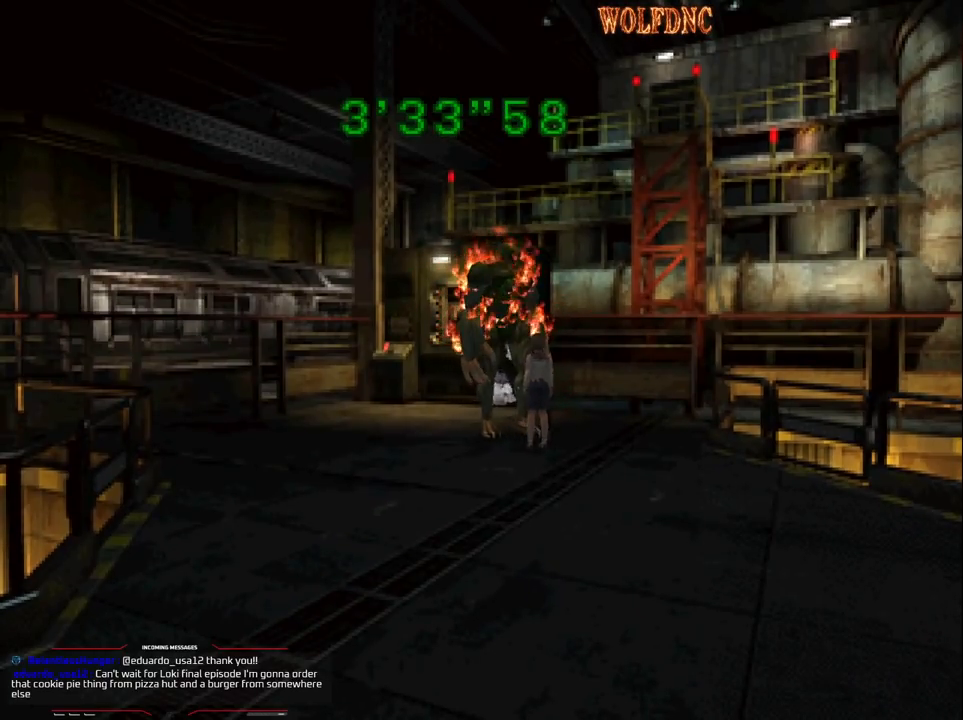
{"buttons": ["CROSS", "R1"], "events": []}
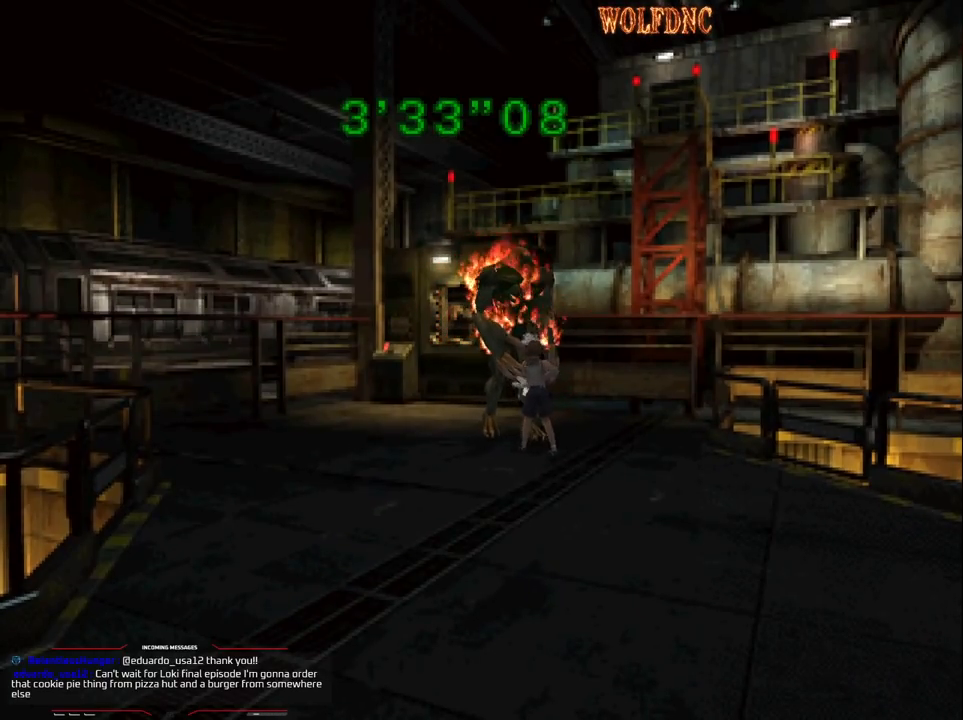
{"buttons": ["CROSS", "R1"], "events": [[267, "R1", "up"], [300, "R1", "down"], [350, "R1", "up"], [400, "R1", "down"], [450, "R1", "up"], [500, "R1", "down"]]}
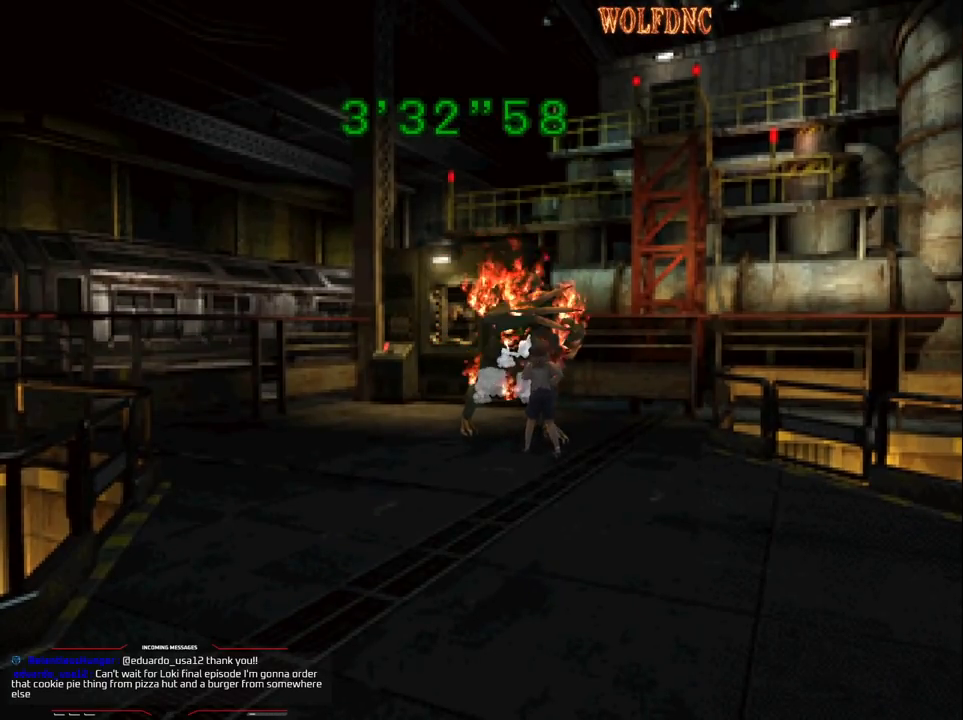
{"buttons": ["CROSS", "R1"], "events": [[50, "R1", "up"], [83, "R1", "down"]]}